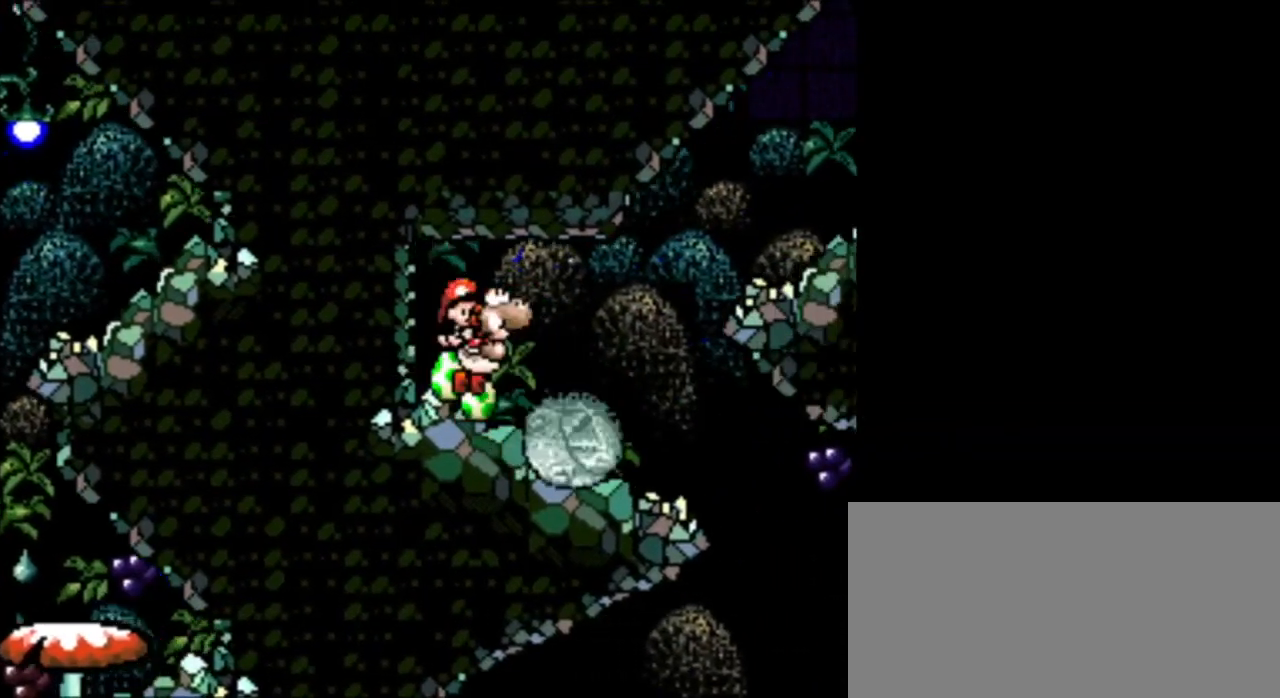
Gameplay with a controller (Nintendo layout); each line is a JSON object with the inputs held at the frame after it. "events" lists button and stick changes between this image and that frame as [ms after this image, input, new state], when the widget could be followed in between. Not read: L3 R3.
{"buttons": ["DPAD_RIGHT"], "events": [[125, "B", "up"]]}
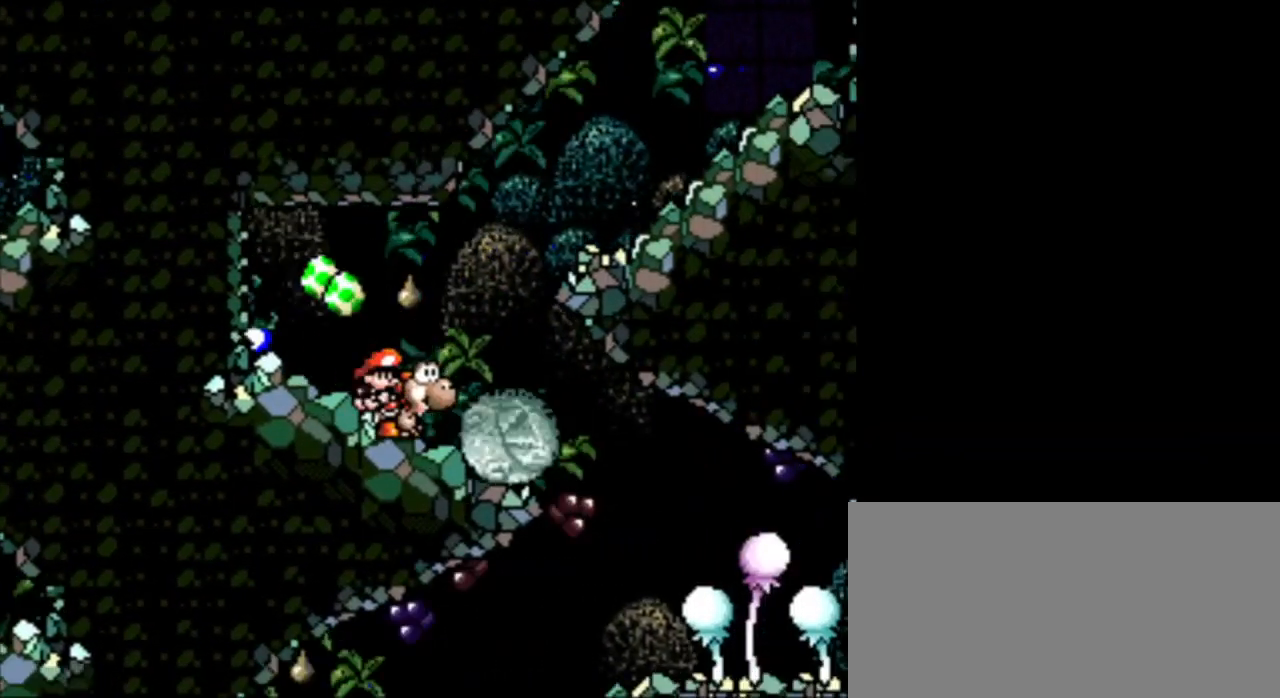
{"buttons": ["DPAD_RIGHT"], "events": [[42, "DPAD_RIGHT", "up"], [376, "DPAD_RIGHT", "down"]]}
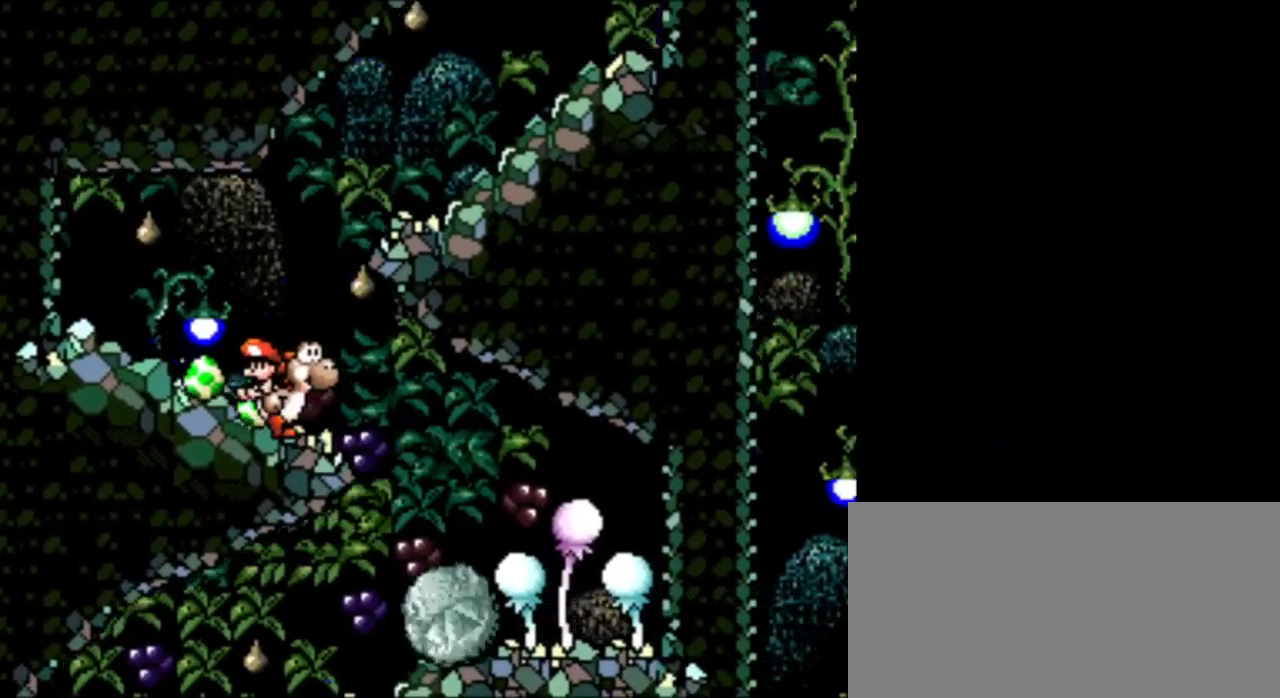
{"buttons": ["DPAD_RIGHT"], "events": []}
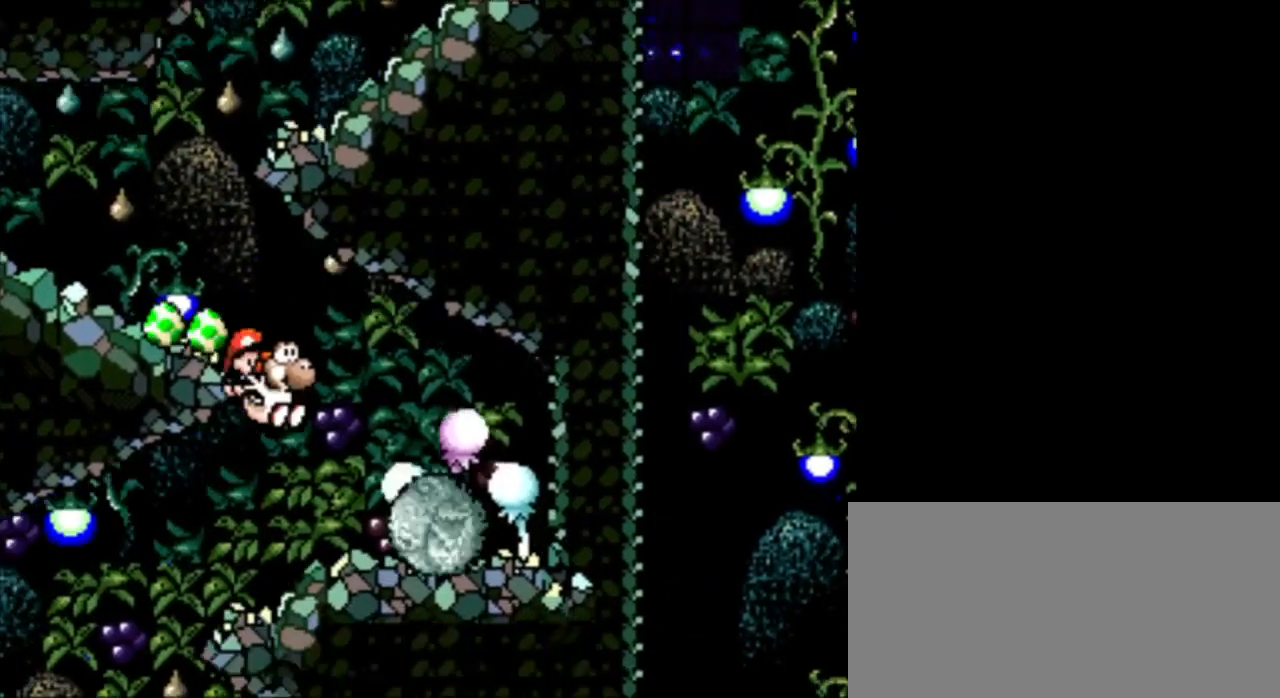
{"buttons": ["B", "DPAD_RIGHT"], "events": [[208, "DPAD_RIGHT", "up"], [375, "B", "down"], [417, "DPAD_RIGHT", "down"]]}
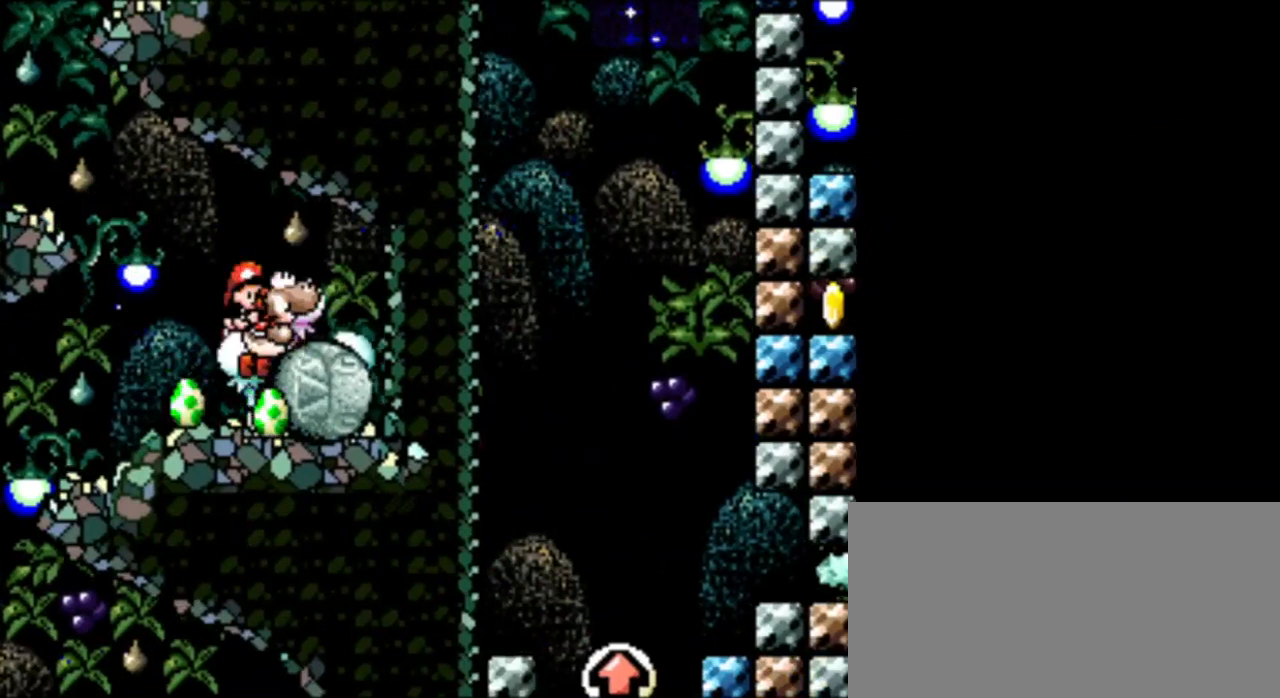
{"buttons": [], "events": [[42, "B", "up"], [417, "DPAD_RIGHT", "up"]]}
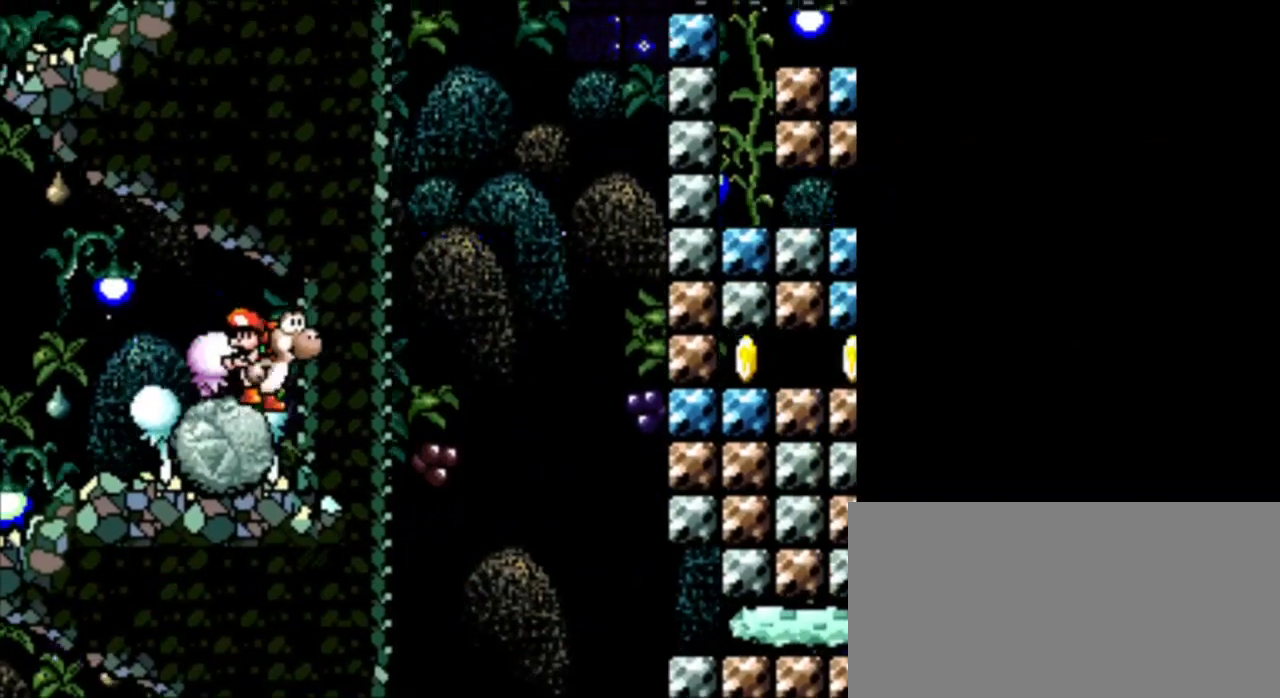
{"buttons": [], "events": [[84, "DPAD_LEFT", "down"], [376, "DPAD_LEFT", "up"]]}
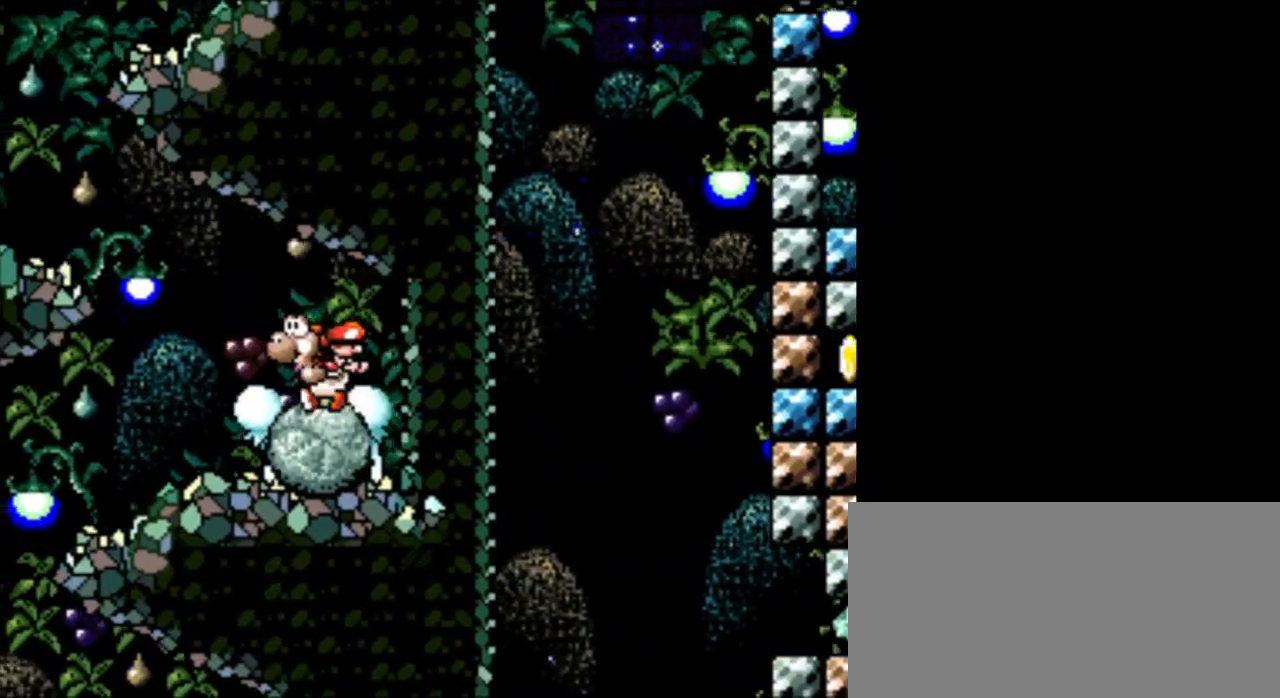
{"buttons": ["DPAD_LEFT"], "events": [[42, "DPAD_RIGHT", "down"], [292, "DPAD_RIGHT", "up"], [459, "DPAD_LEFT", "down"]]}
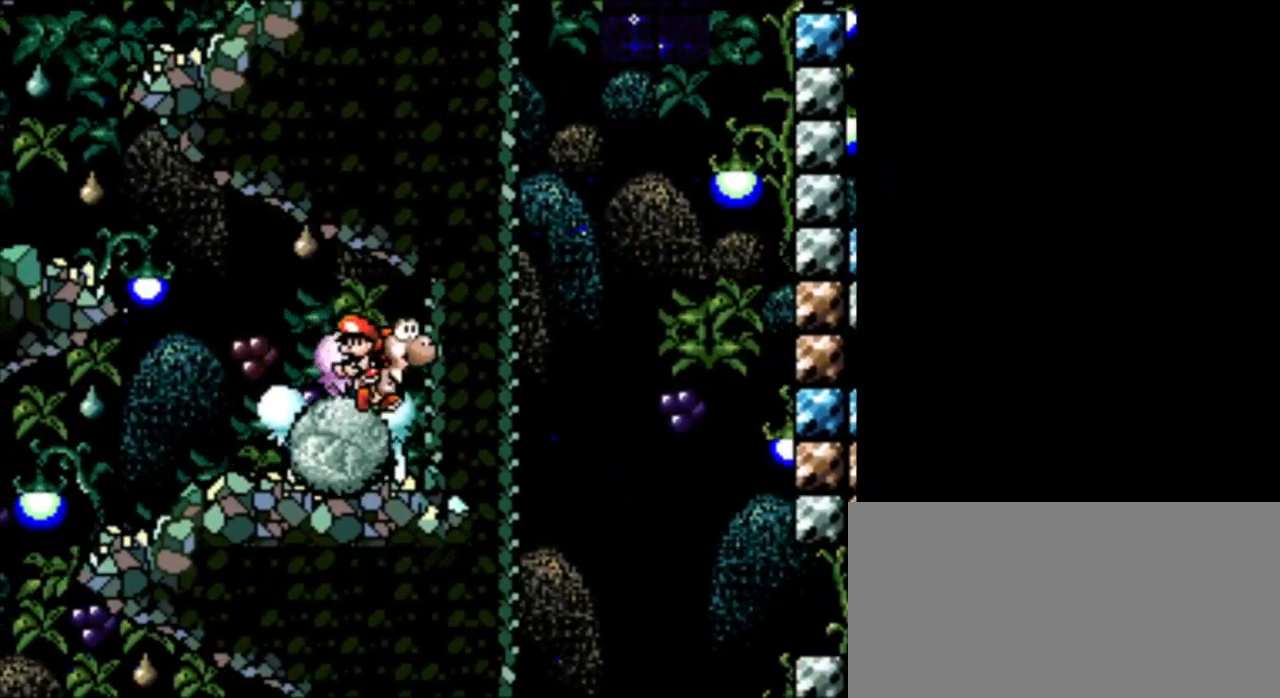
{"buttons": ["DPAD_RIGHT"], "events": [[250, "DPAD_LEFT", "up"], [333, "DPAD_RIGHT", "down"]]}
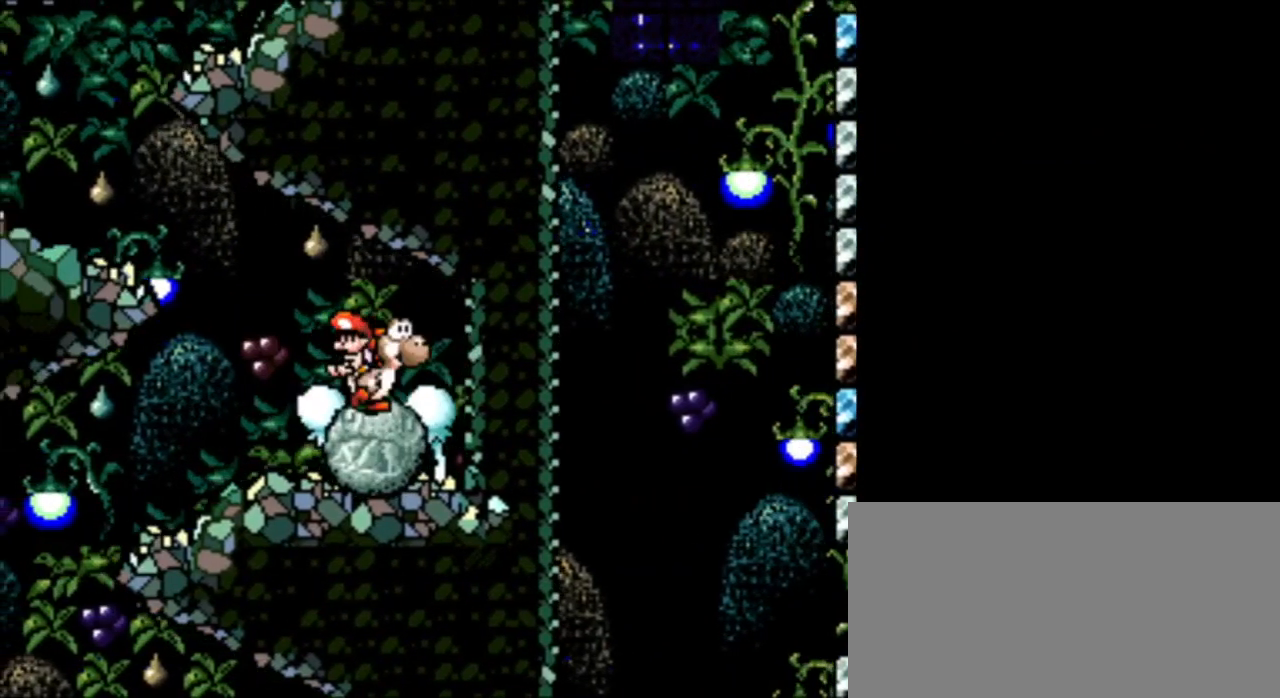
{"buttons": ["DPAD_LEFT"], "events": [[375, "DPAD_RIGHT", "up"], [459, "DPAD_LEFT", "down"]]}
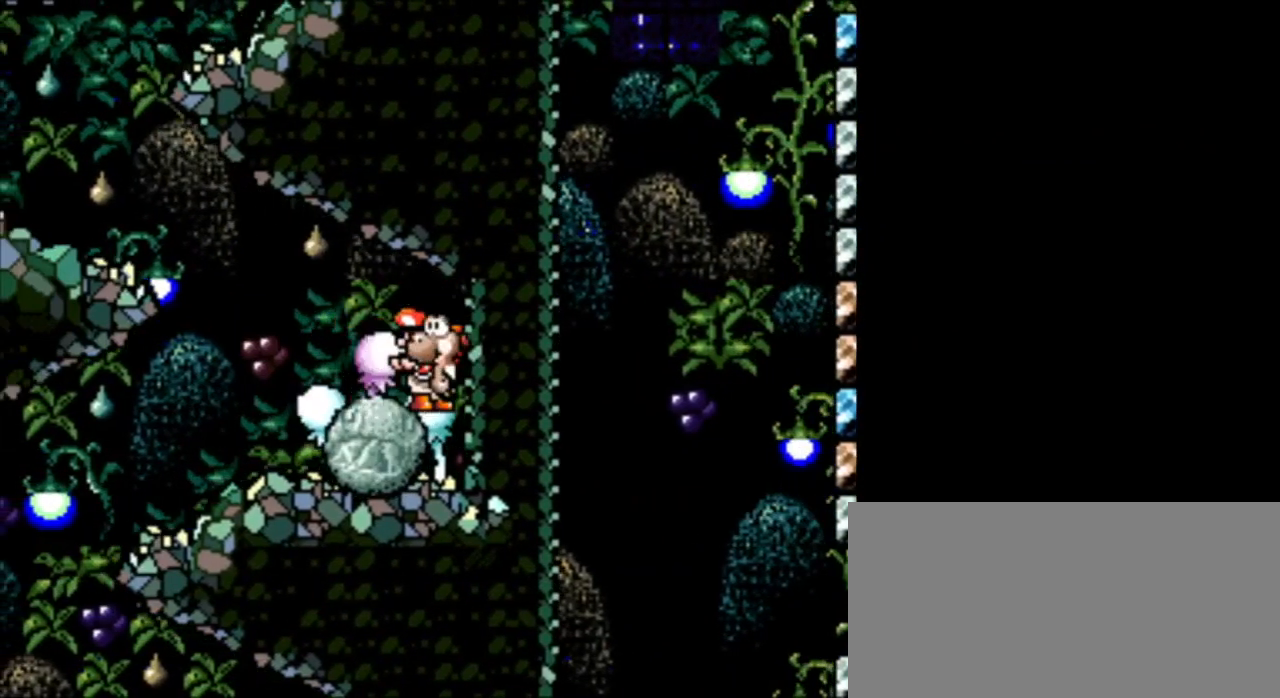
{"buttons": ["DPAD_RIGHT"], "events": [[126, "DPAD_LEFT", "up"], [292, "DPAD_RIGHT", "down"]]}
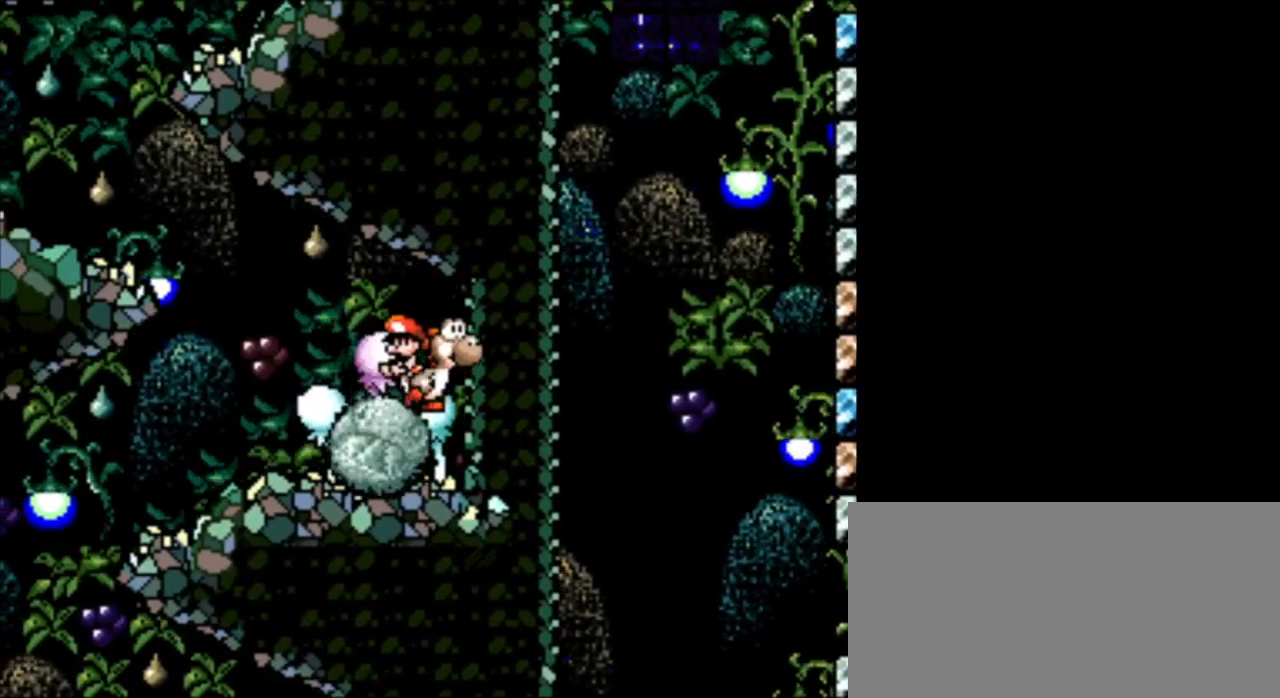
{"buttons": ["DPAD_DOWN"], "events": [[83, "DPAD_RIGHT", "up"], [209, "DPAD_DOWN", "down"]]}
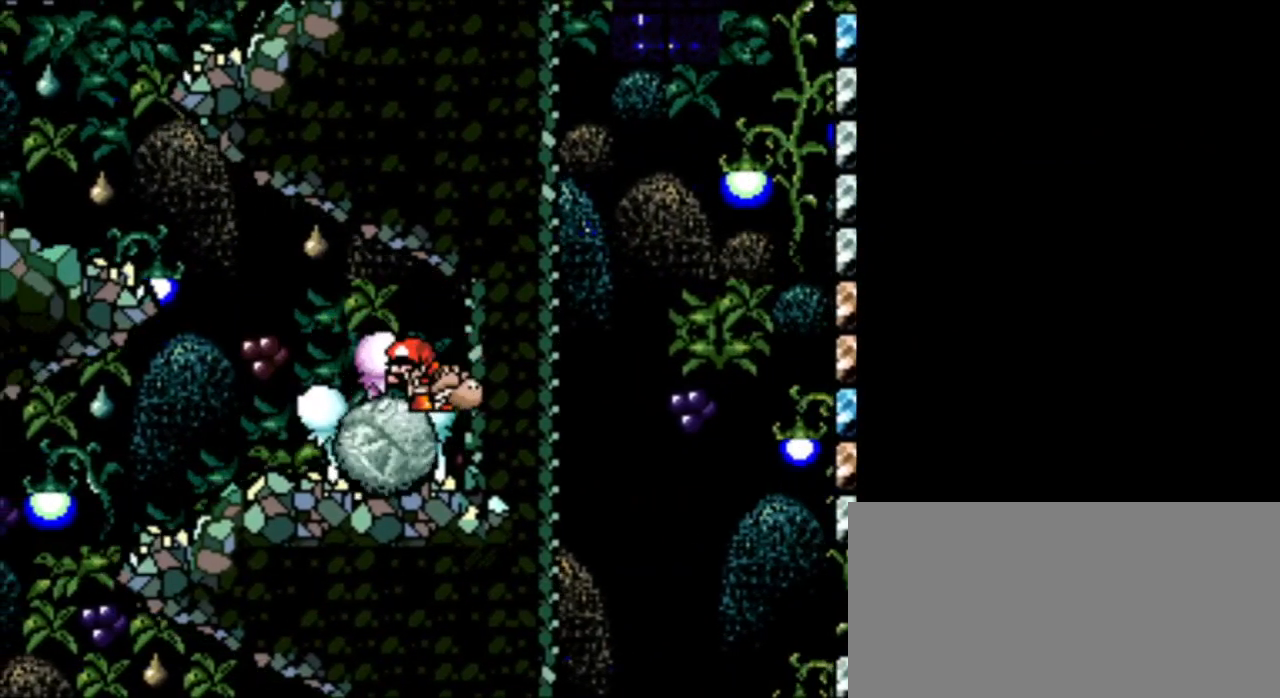
{"buttons": ["B", "DPAD_DOWN"], "events": [[209, "DPAD_DOWN", "up"], [251, "B", "down"], [376, "B", "up"], [376, "DPAD_DOWN", "down"], [418, "B", "down"]]}
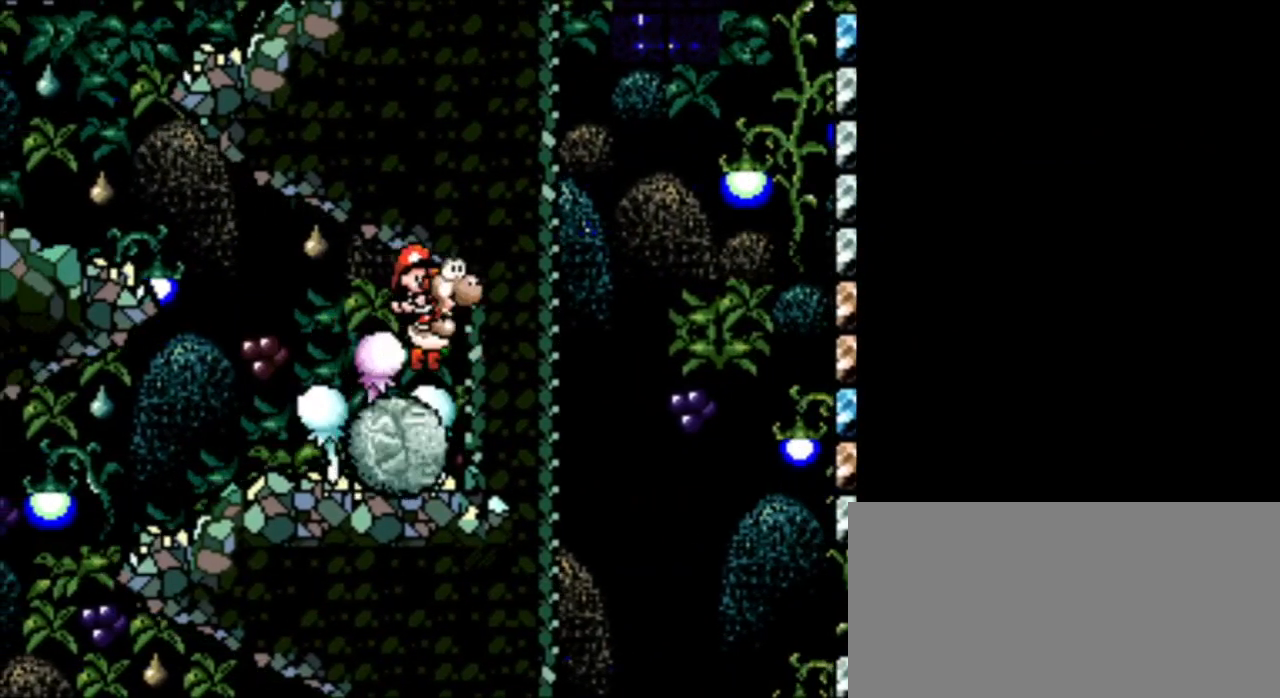
{"buttons": ["B", "DPAD_DOWN"], "events": []}
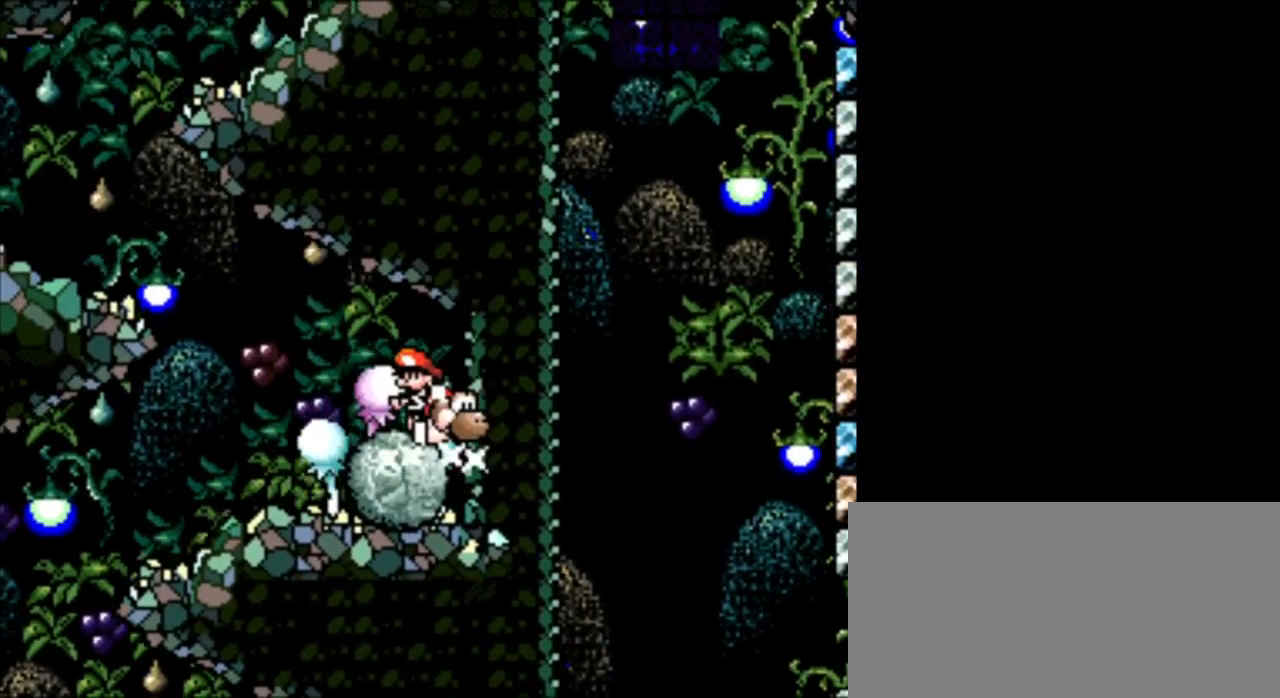
{"buttons": [], "events": [[334, "B", "up"], [418, "DPAD_DOWN", "up"]]}
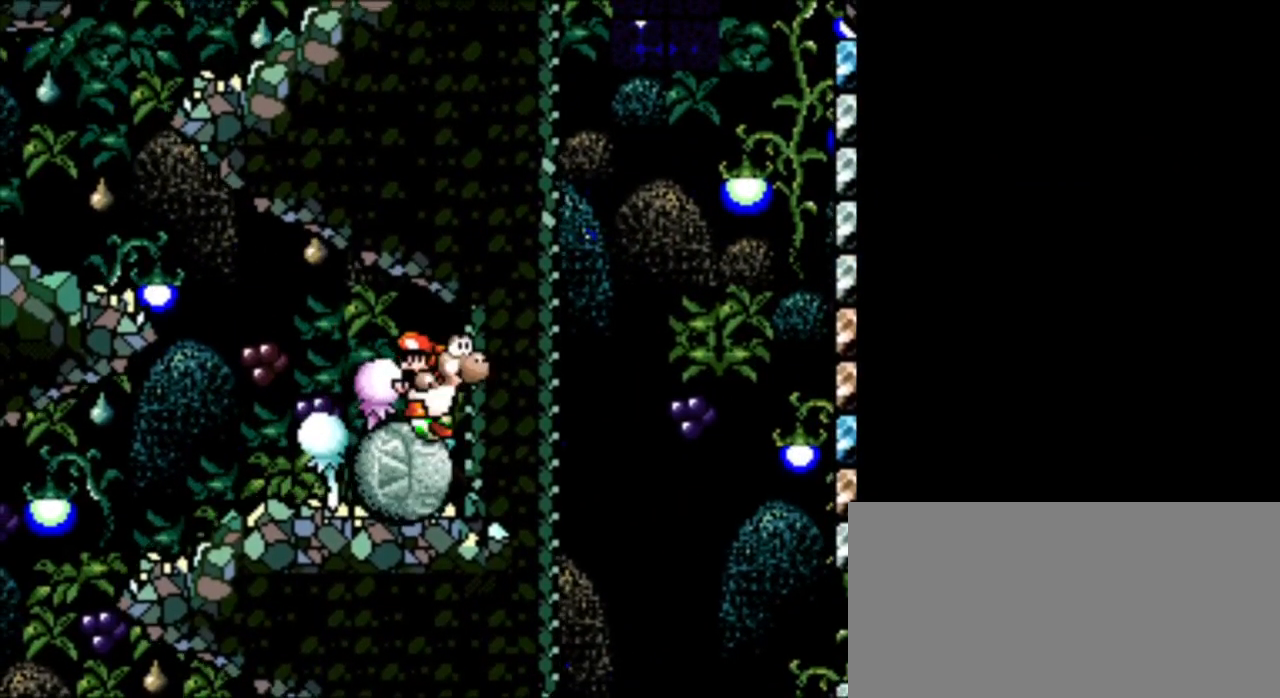
{"buttons": ["DPAD_LEFT"], "events": [[42, "DPAD_LEFT", "down"]]}
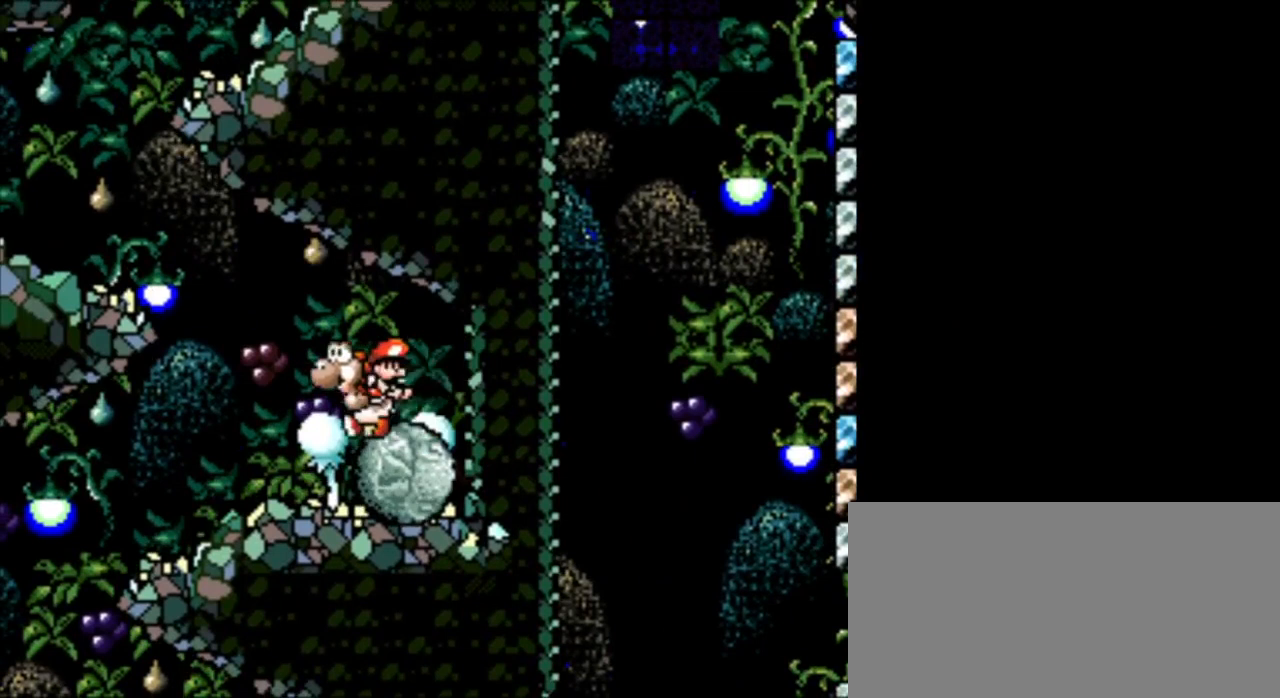
{"buttons": ["DPAD_RIGHT"], "events": [[83, "DPAD_LEFT", "up"], [208, "DPAD_RIGHT", "down"]]}
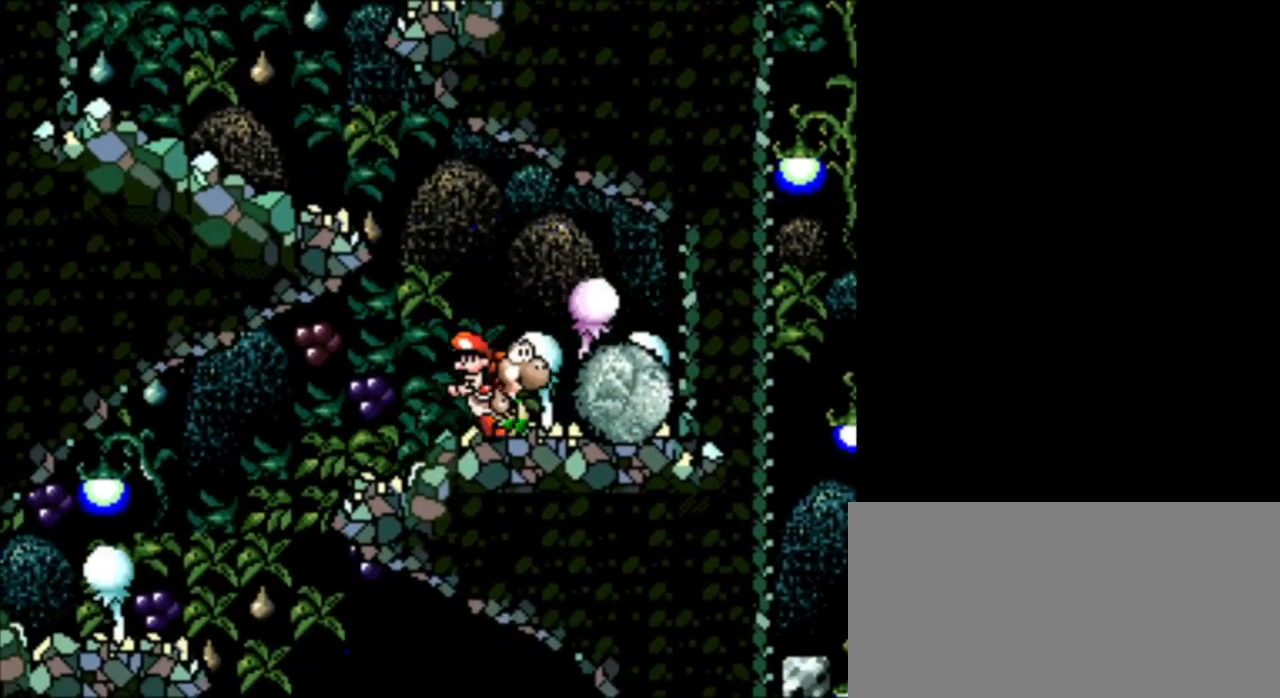
{"buttons": ["DPAD_RIGHT"], "events": []}
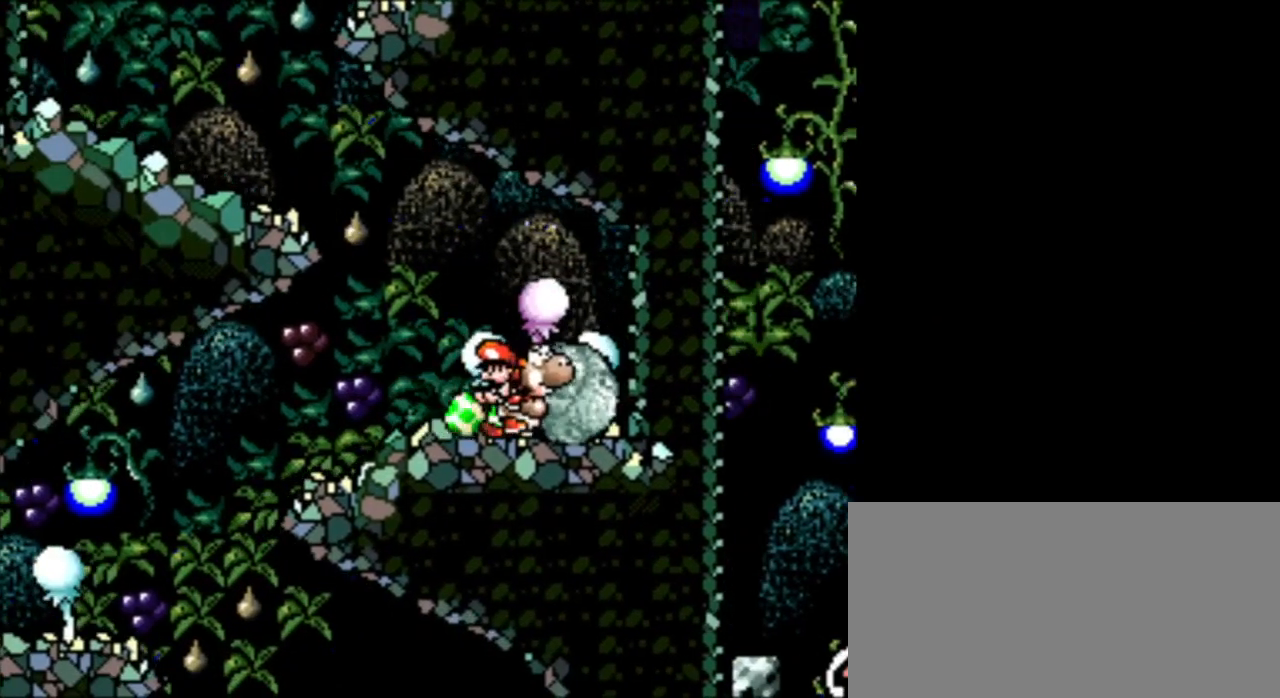
{"buttons": ["DPAD_RIGHT"], "events": [[292, "DPAD_RIGHT", "up"], [334, "B", "down"], [459, "DPAD_RIGHT", "down"], [501, "B", "up"]]}
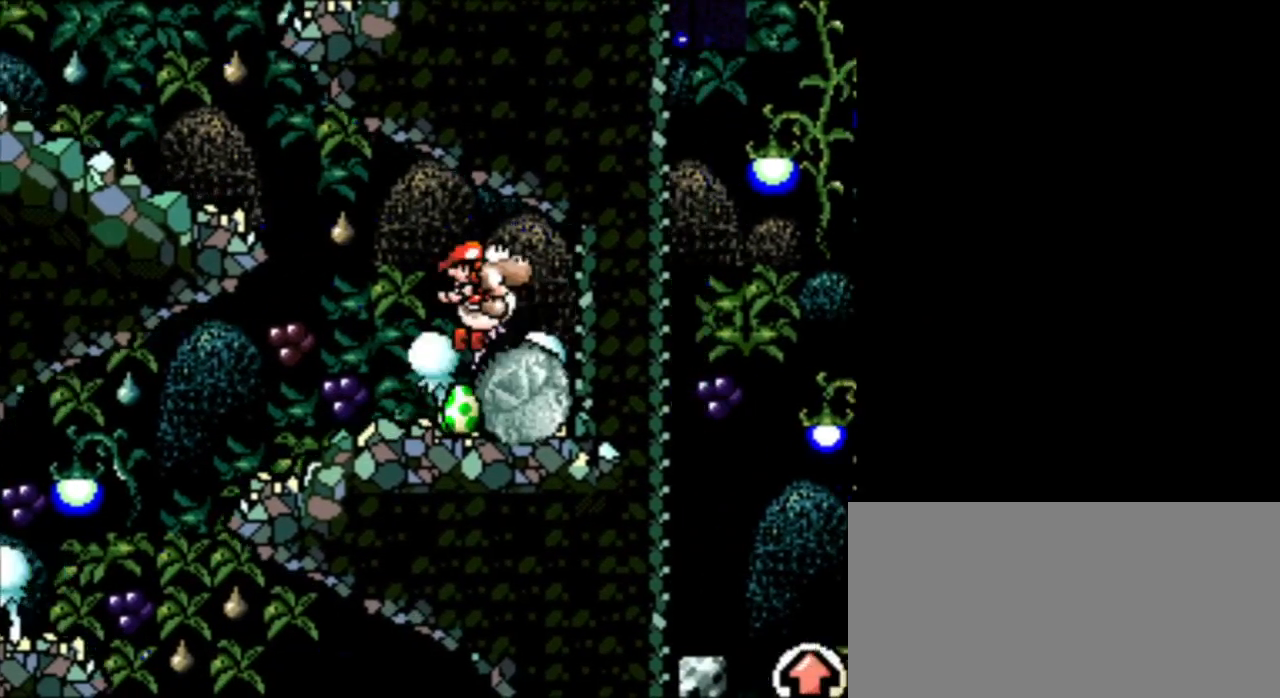
{"buttons": [], "events": [[417, "DPAD_RIGHT", "up"]]}
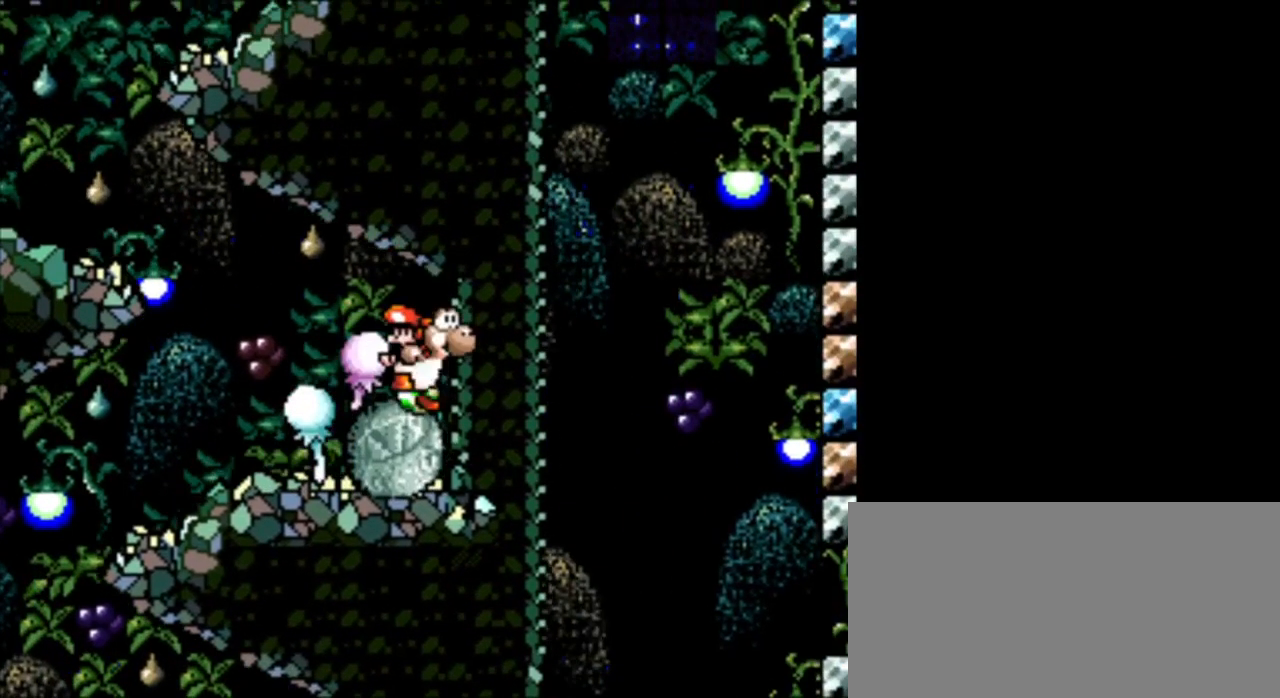
{"buttons": ["DPAD_LEFT"], "events": [[291, "DPAD_LEFT", "down"]]}
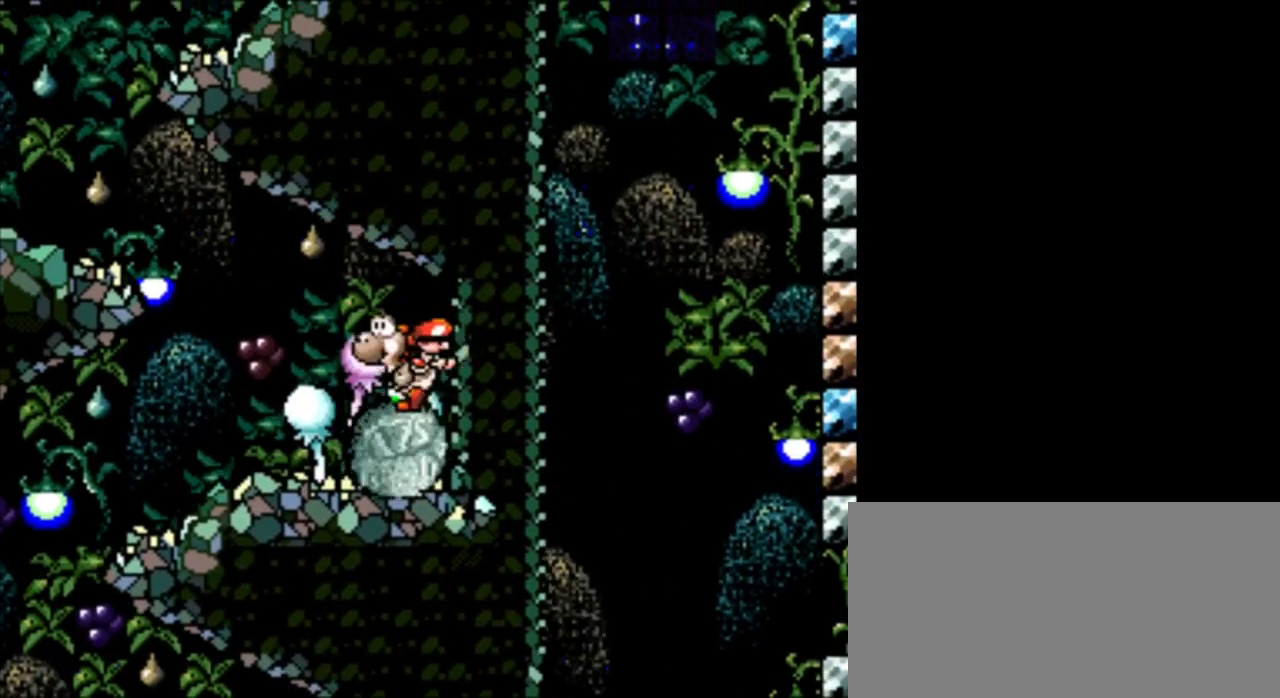
{"buttons": ["DPAD_RIGHT"], "events": [[334, "DPAD_LEFT", "up"], [334, "DPAD_RIGHT", "down"]]}
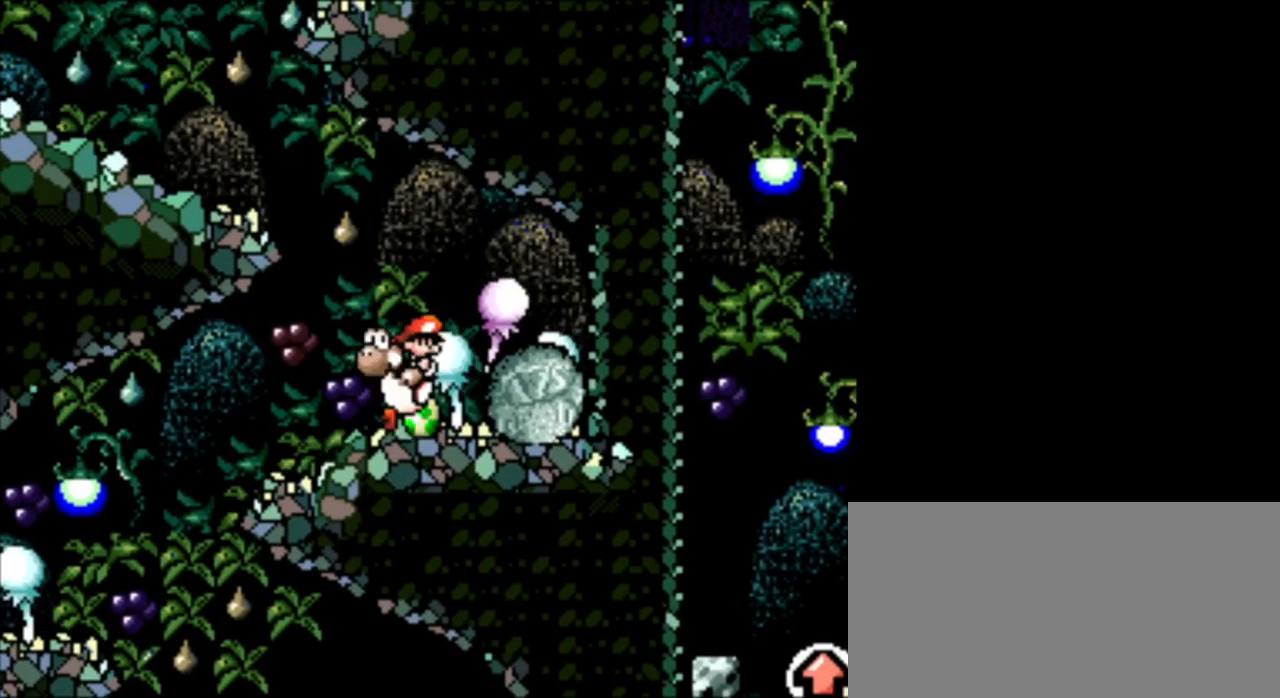
{"buttons": [], "events": [[42, "DPAD_RIGHT", "up"]]}
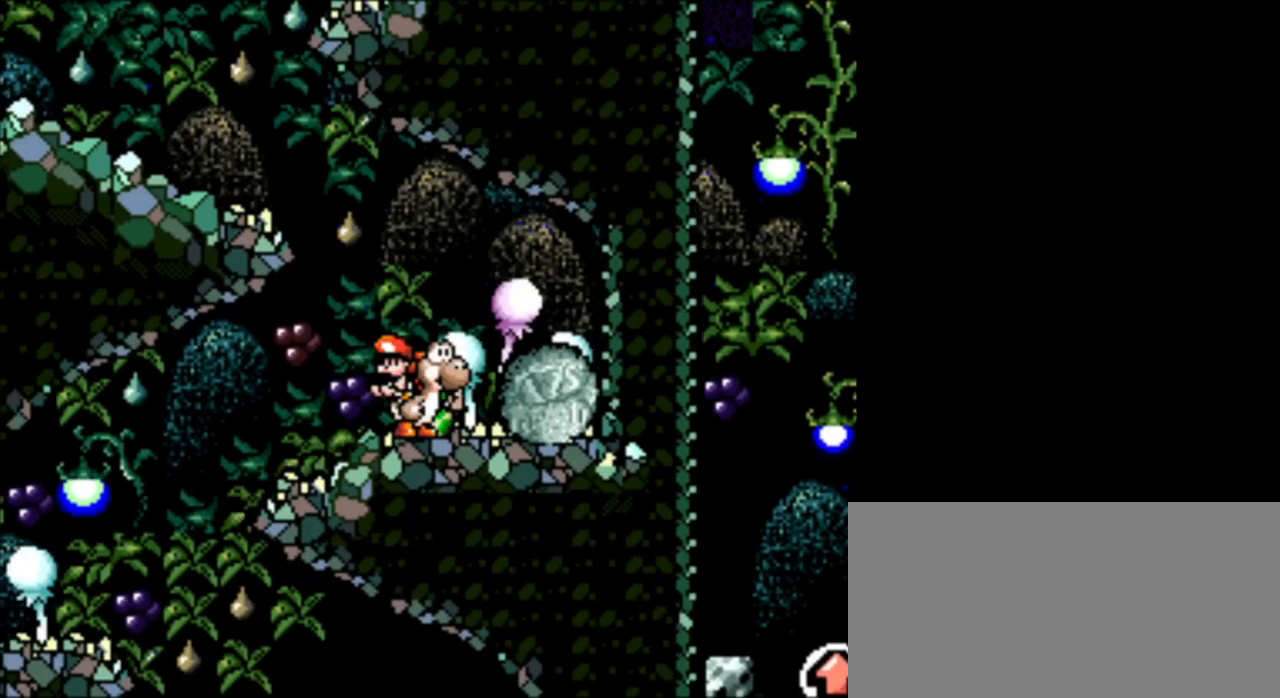
{"buttons": [], "events": []}
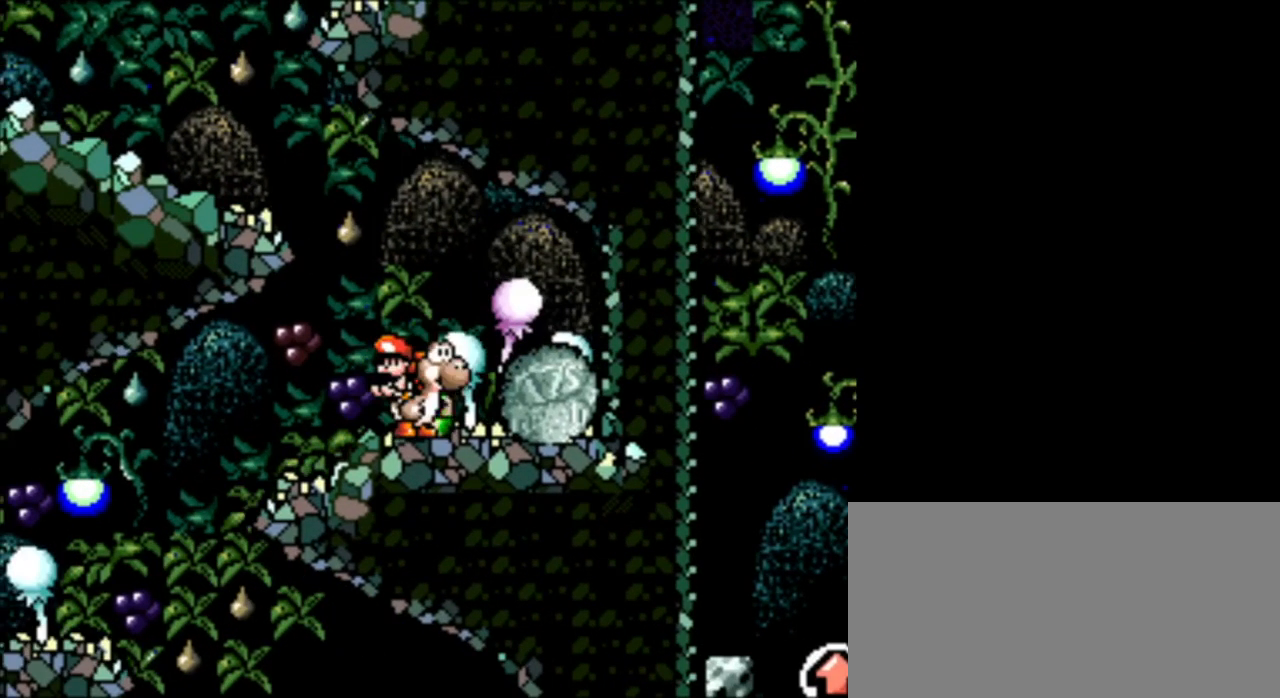
{"buttons": [], "events": []}
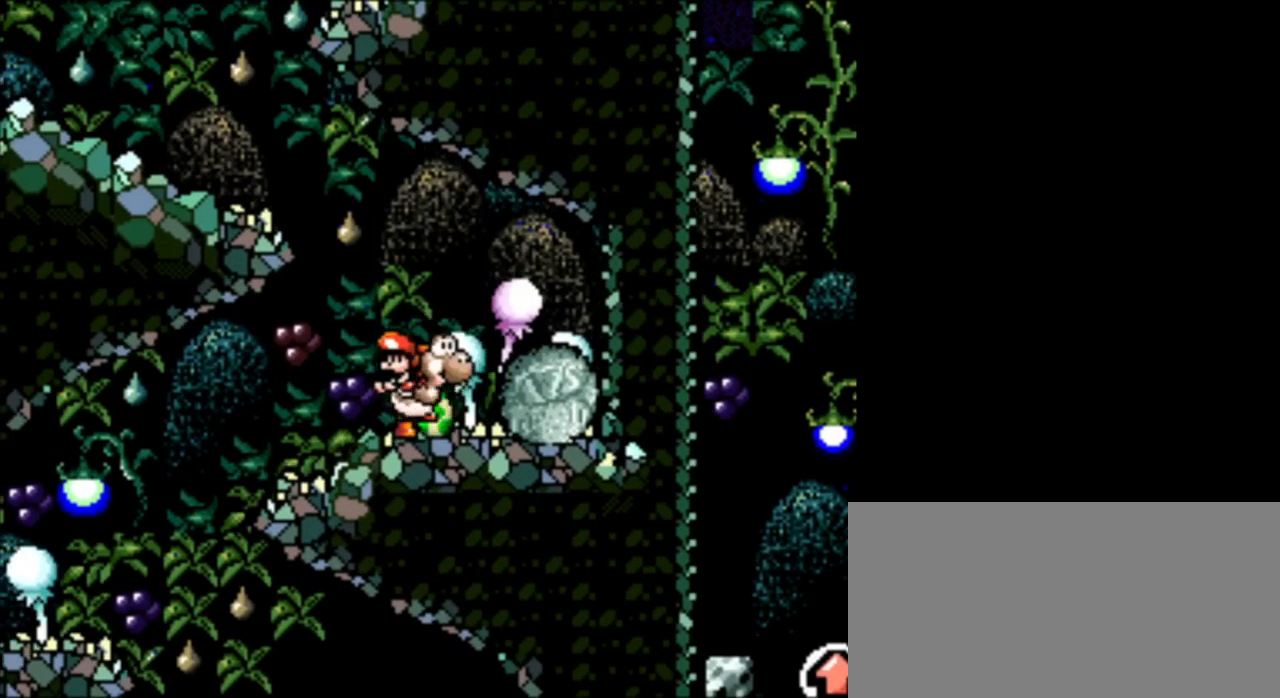
{"buttons": ["DPAD_RIGHT"], "events": [[167, "DPAD_RIGHT", "down"]]}
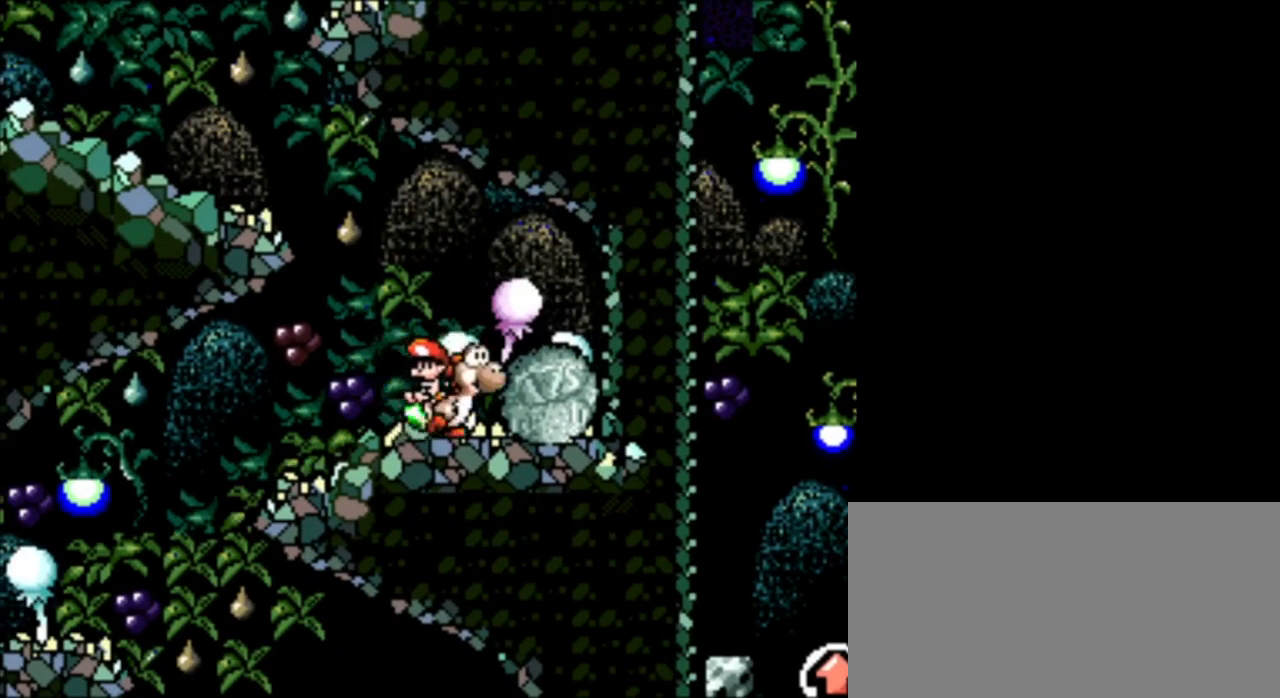
{"buttons": ["Y", "DPAD_RIGHT"], "events": [[251, "B", "down"], [292, "Y", "down"], [334, "B", "up"]]}
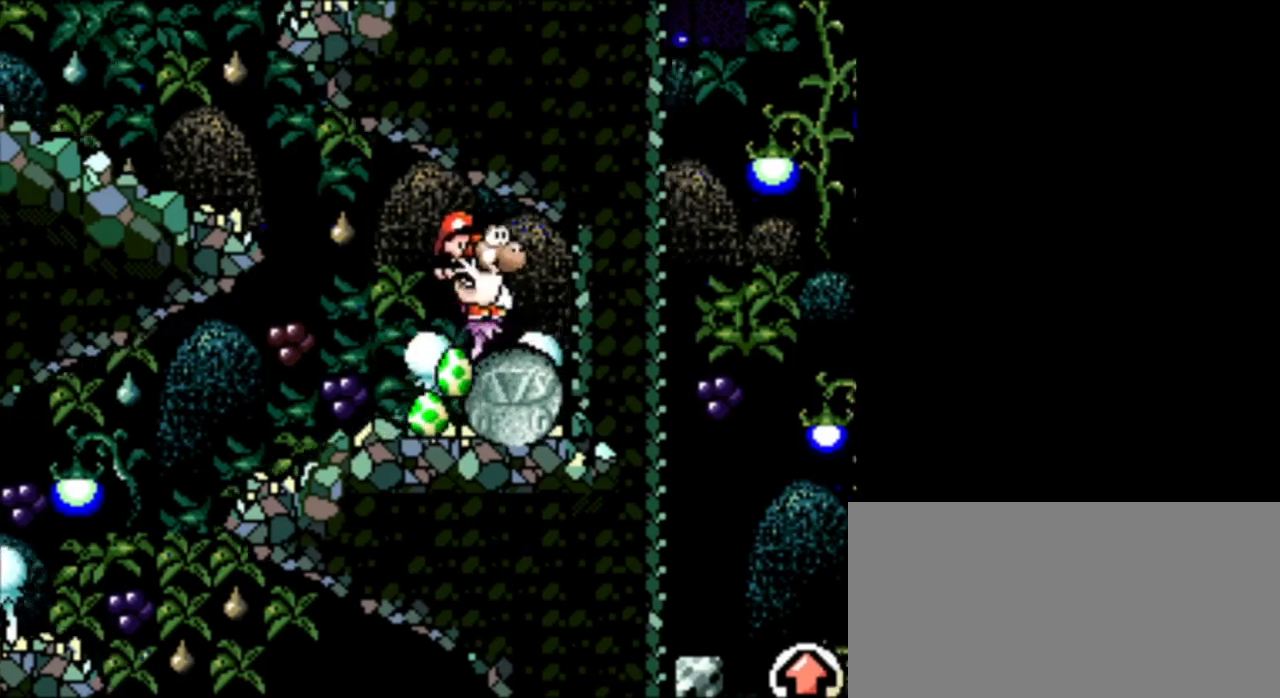
{"buttons": ["DPAD_LEFT"], "events": [[125, "Y", "up"], [250, "DPAD_RIGHT", "up"], [334, "DPAD_LEFT", "down"]]}
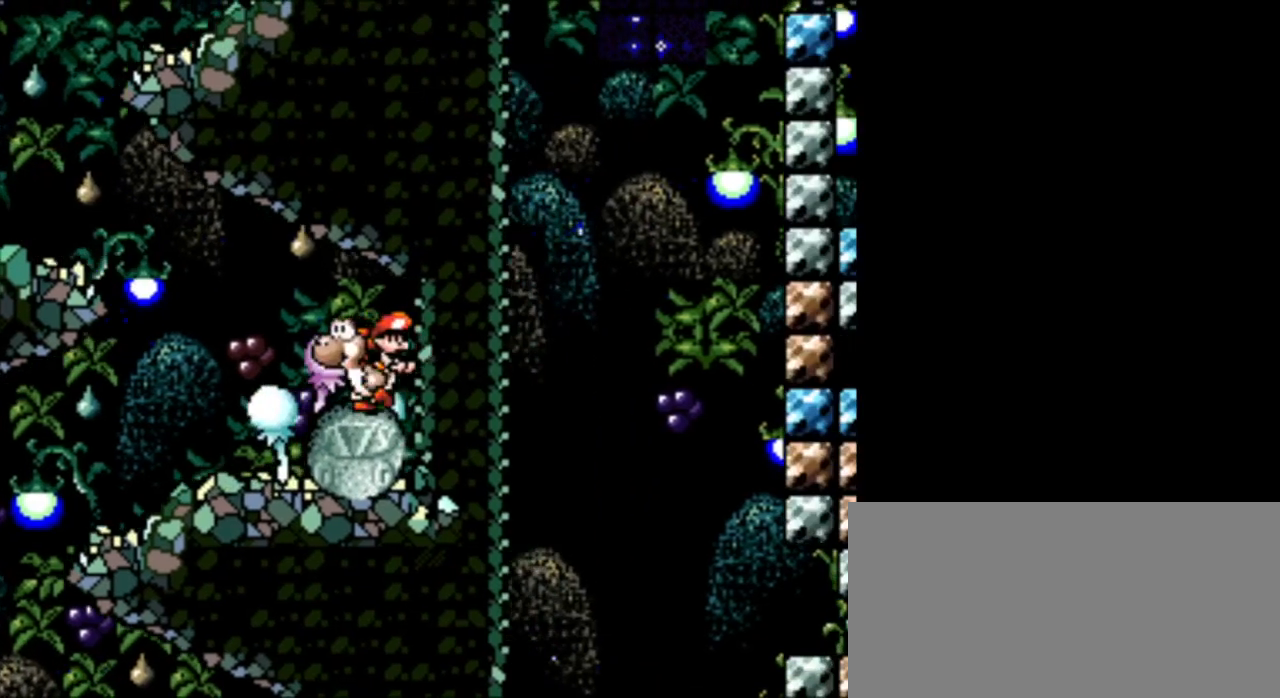
{"buttons": ["DPAD_RIGHT"], "events": [[375, "DPAD_LEFT", "up"], [458, "DPAD_RIGHT", "down"]]}
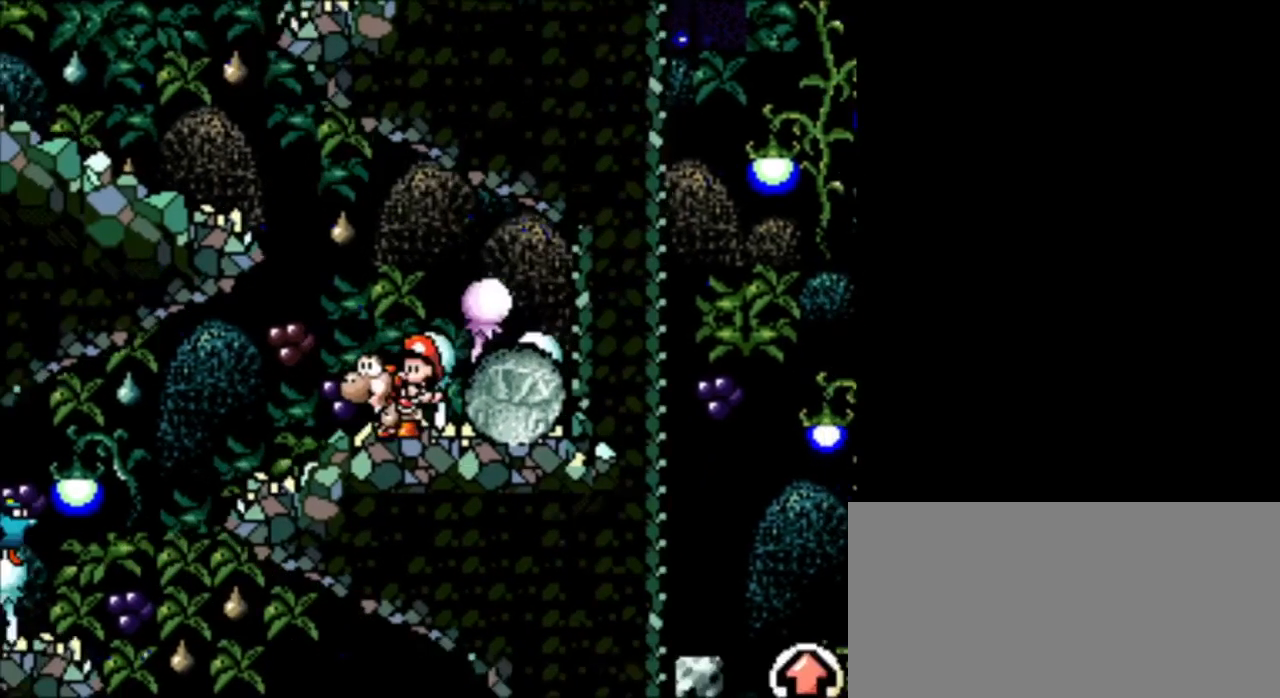
{"buttons": ["DPAD_RIGHT"], "events": []}
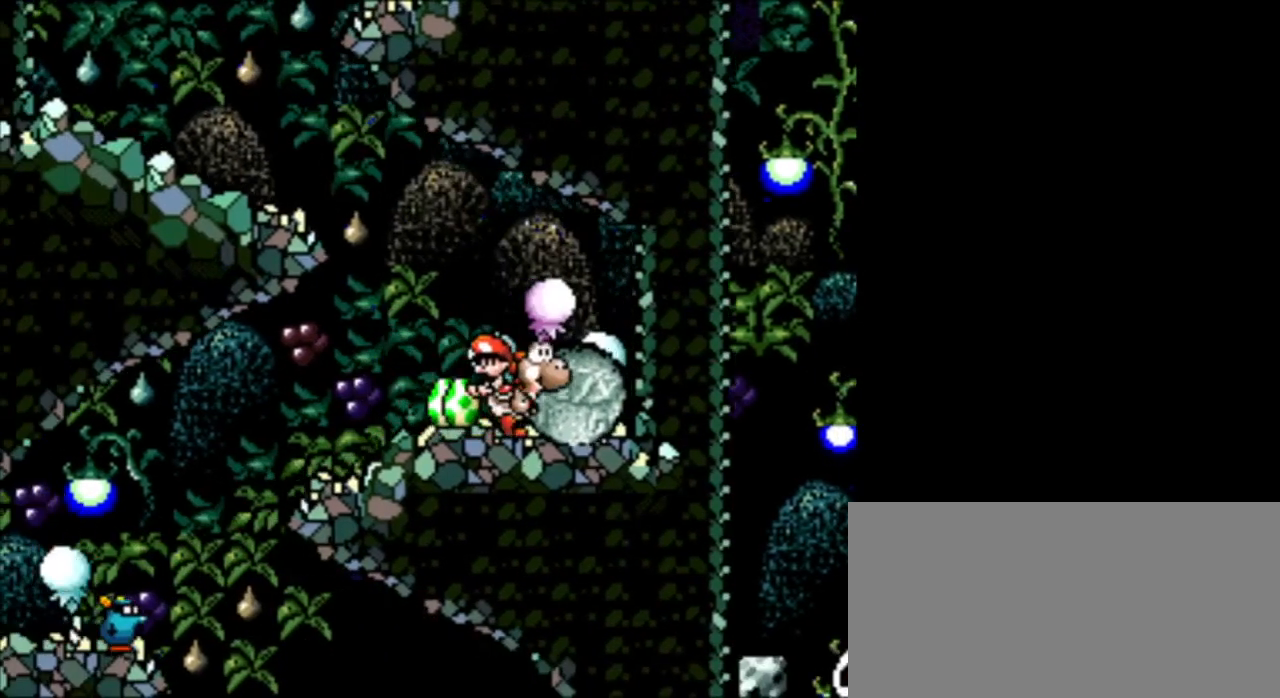
{"buttons": ["DPAD_RIGHT"], "events": []}
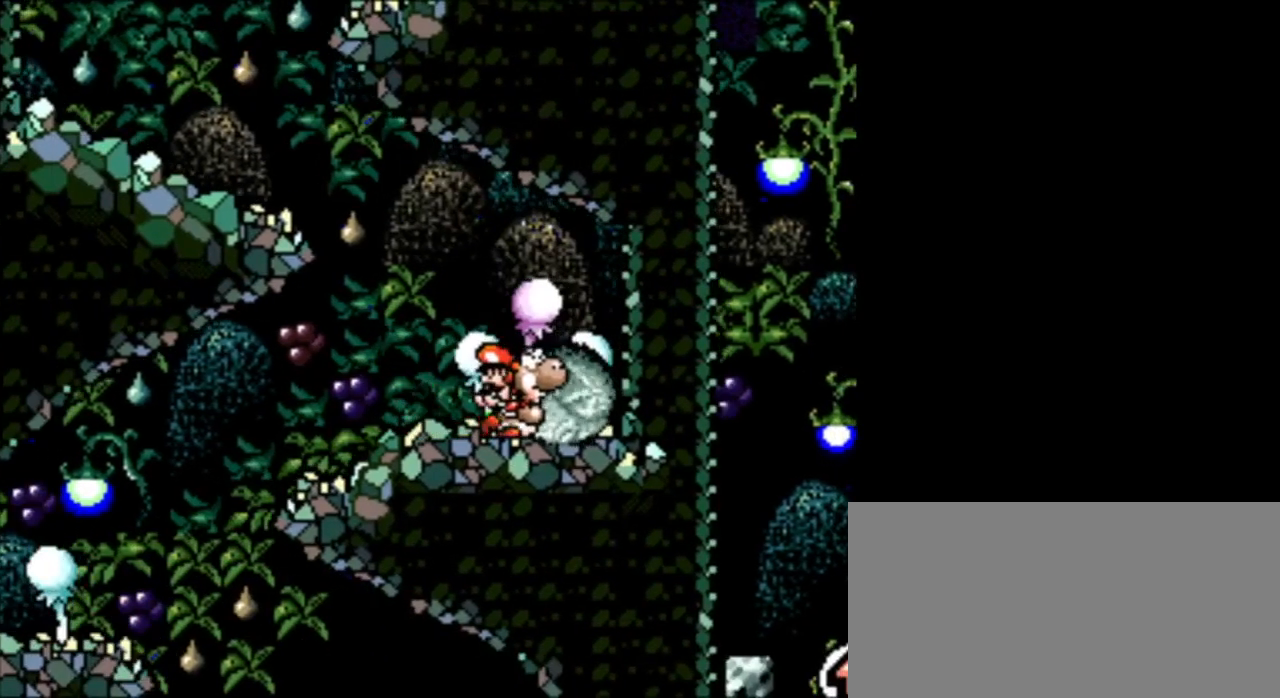
{"buttons": [], "events": [[42, "DPAD_LEFT", "down"], [42, "DPAD_RIGHT", "up"], [42, "DPAD_UP", "down"], [125, "DPAD_UP", "up"], [500, "DPAD_LEFT", "up"]]}